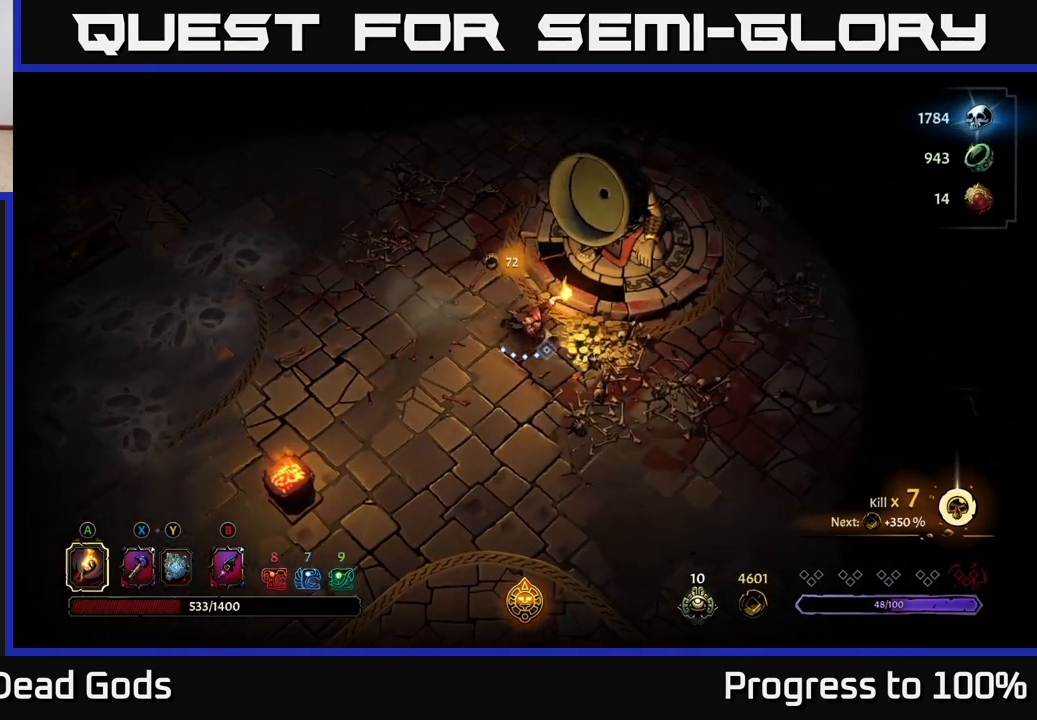
Gameplay with a controller (Xbox layout); each line is a JSON object with the inputs held at the frame after it. "events" lists button and stick changes between this image and that frame as [ms after this image, input, new state], when the widget could be followed in between.
{"buttons": ["R2"], "left_stick": "up", "right_stick": "center", "events": [[217, "left_stick", "up-left"], [400, "R2", "down"], [433, "left_stick", "up"]]}
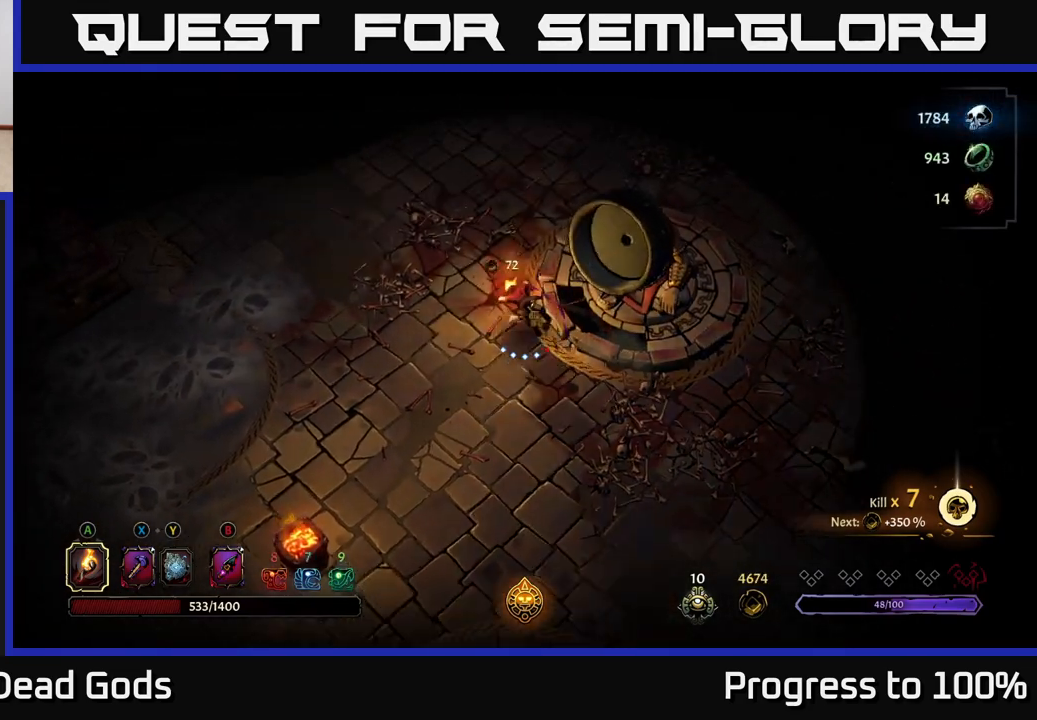
{"buttons": [], "left_stick": "up", "right_stick": "center", "events": [[67, "R2", "up"], [117, "left_stick", "center"], [333, "left_stick", "up-left"], [483, "left_stick", "up"]]}
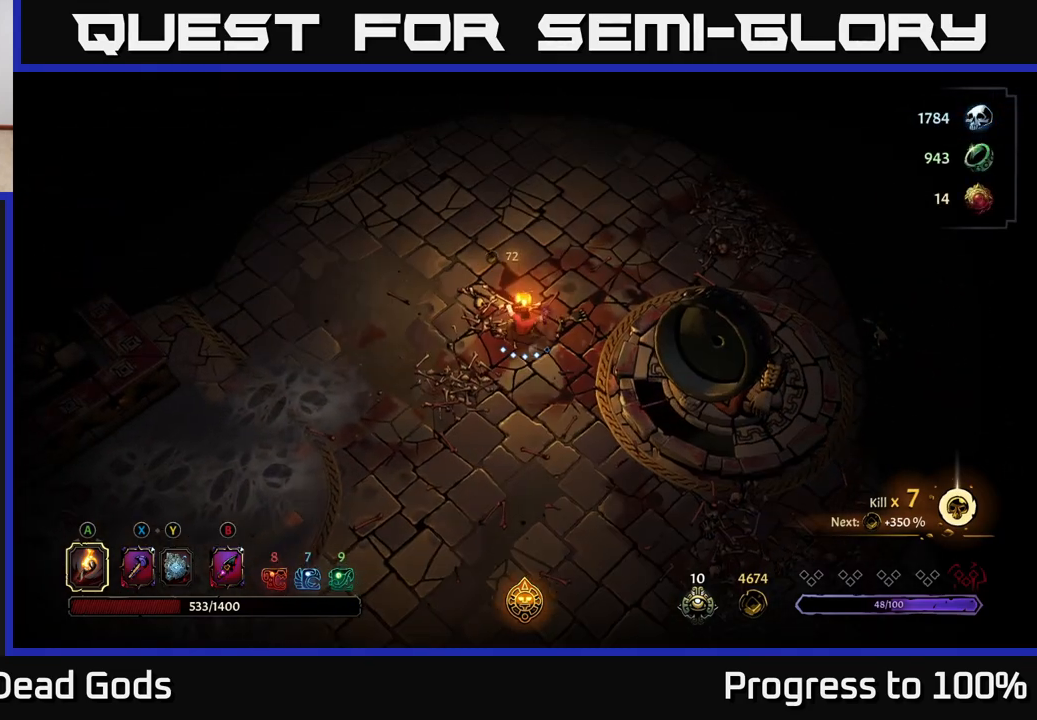
{"buttons": [], "left_stick": "up-right", "right_stick": "center", "events": [[50, "left_stick", "up-right"], [150, "left_stick", "right"], [283, "left_stick", "up-right"]]}
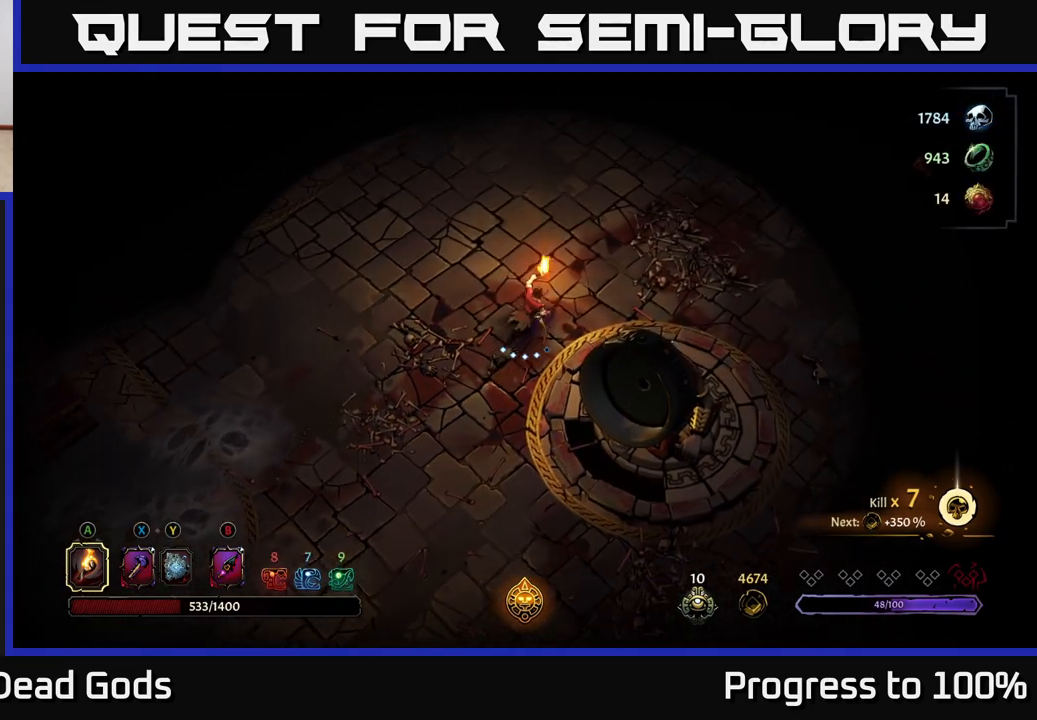
{"buttons": [], "left_stick": "up-right", "right_stick": "center", "events": []}
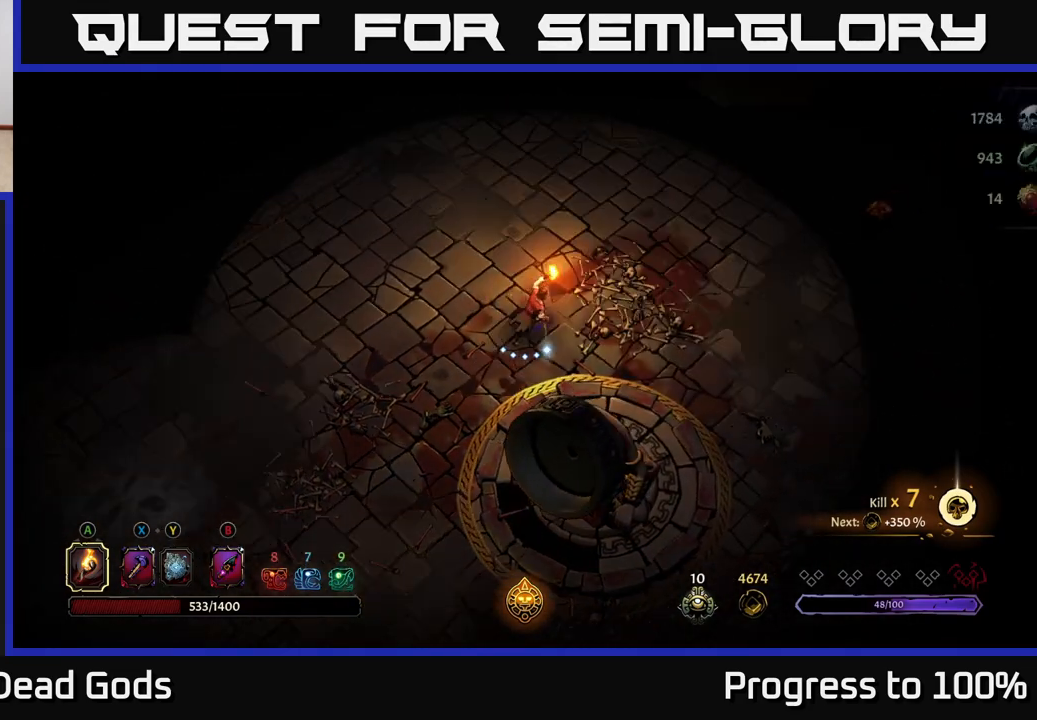
{"buttons": [], "left_stick": "up-right", "right_stick": "center", "events": [[167, "left_stick", "up"], [367, "left_stick", "up-right"]]}
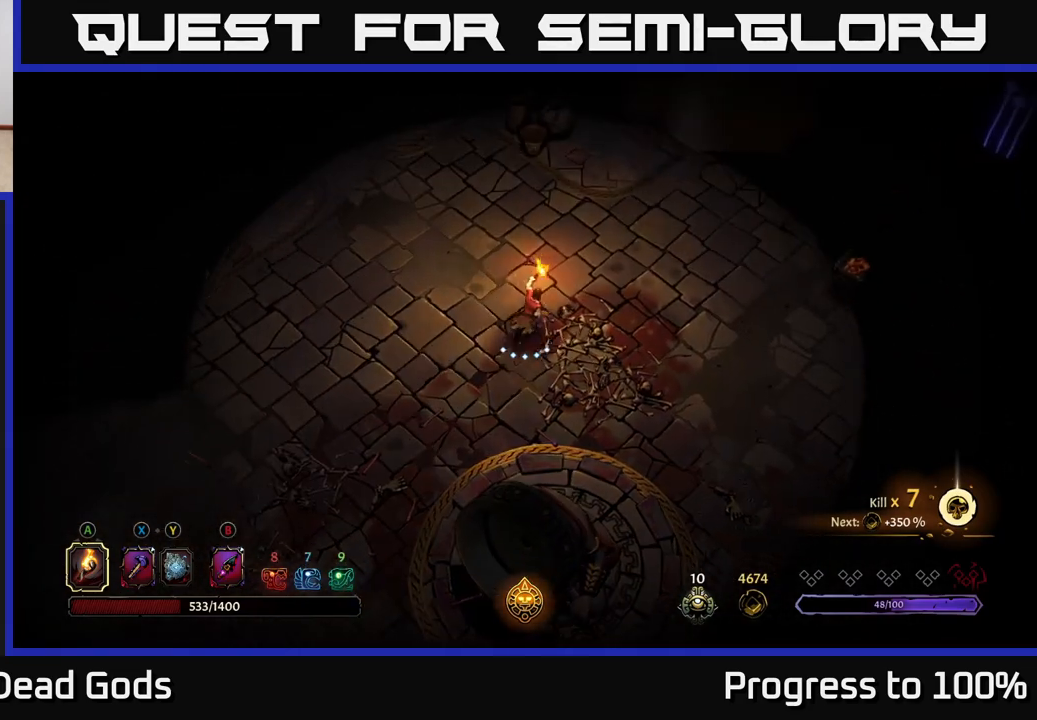
{"buttons": [], "left_stick": "right", "right_stick": "center", "events": [[33, "left_stick", "up"], [467, "left_stick", "right"]]}
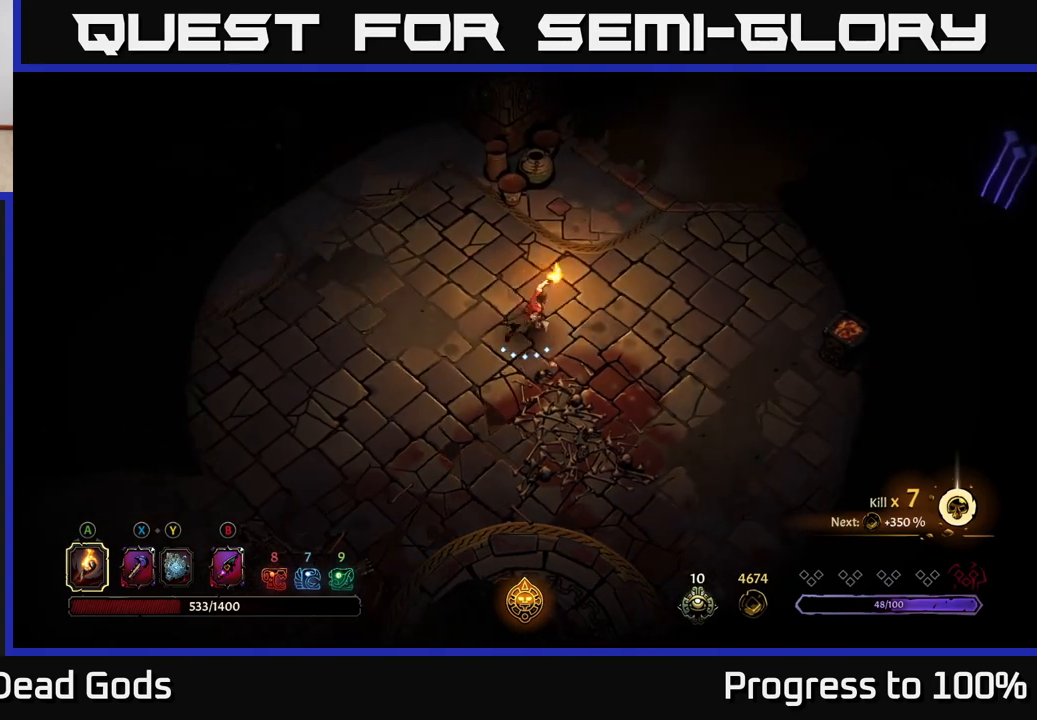
{"buttons": [], "left_stick": "right", "right_stick": "center", "events": [[50, "R2", "down"], [233, "left_stick", "center"], [250, "R2", "up"], [433, "left_stick", "right"]]}
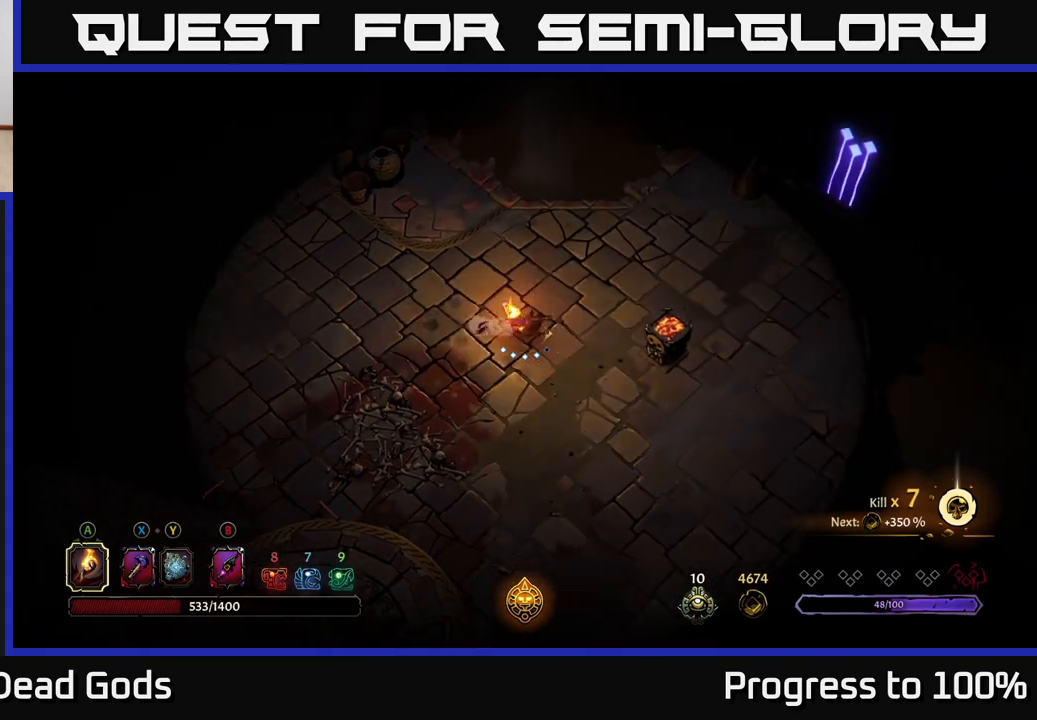
{"buttons": [], "left_stick": "up-right", "right_stick": "center", "events": [[150, "R2", "down"], [333, "left_stick", "up-right"], [367, "R2", "up"]]}
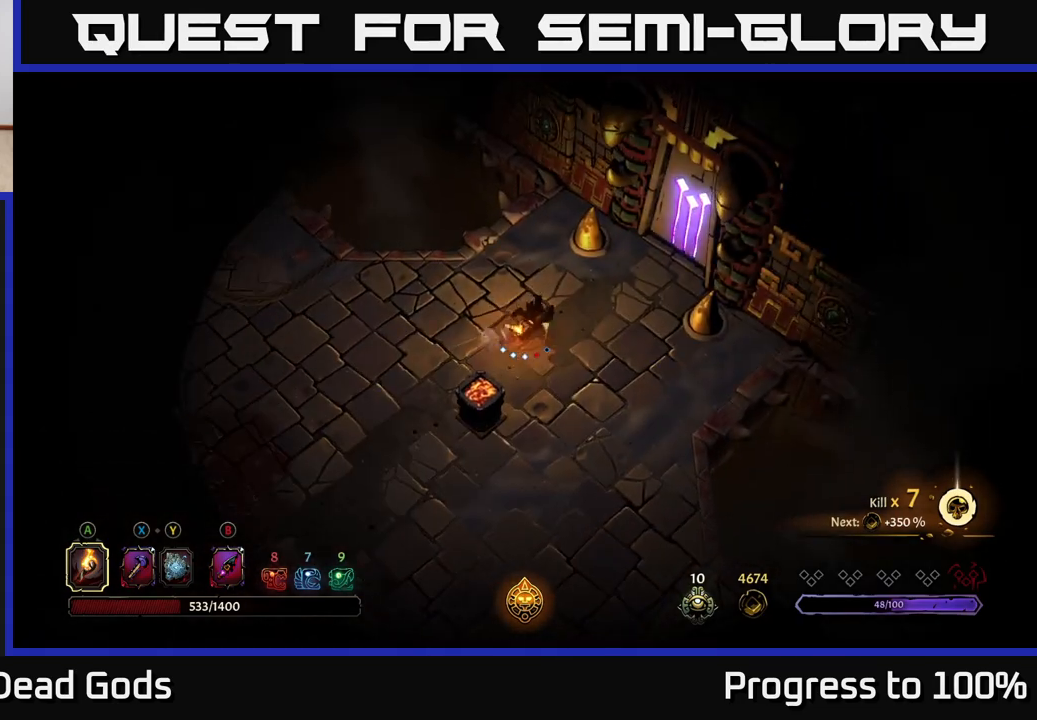
{"buttons": [], "left_stick": "up-right", "right_stick": "center", "events": []}
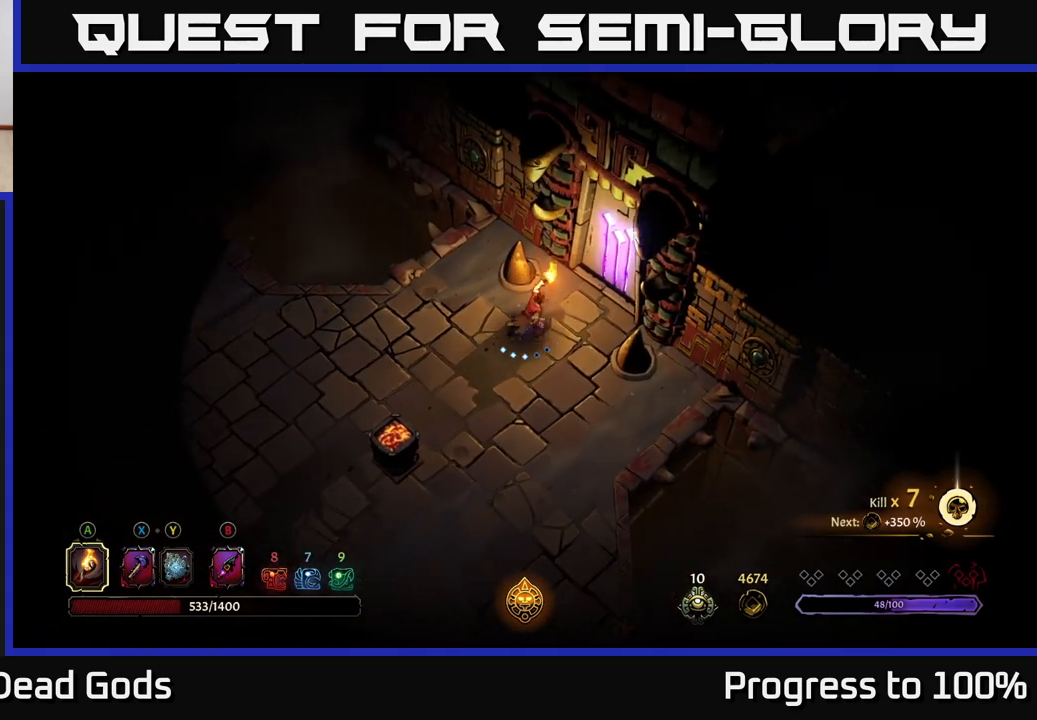
{"buttons": [], "left_stick": "center", "right_stick": "center", "events": [[217, "left_stick", "center"]]}
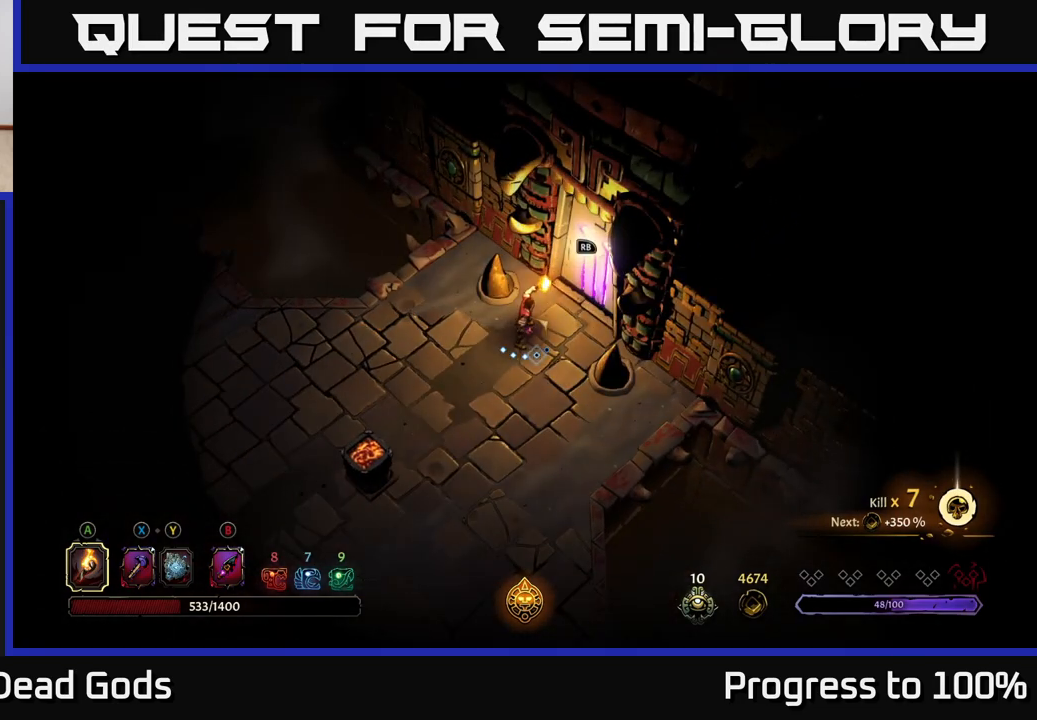
{"buttons": [], "left_stick": "center", "right_stick": "center", "events": []}
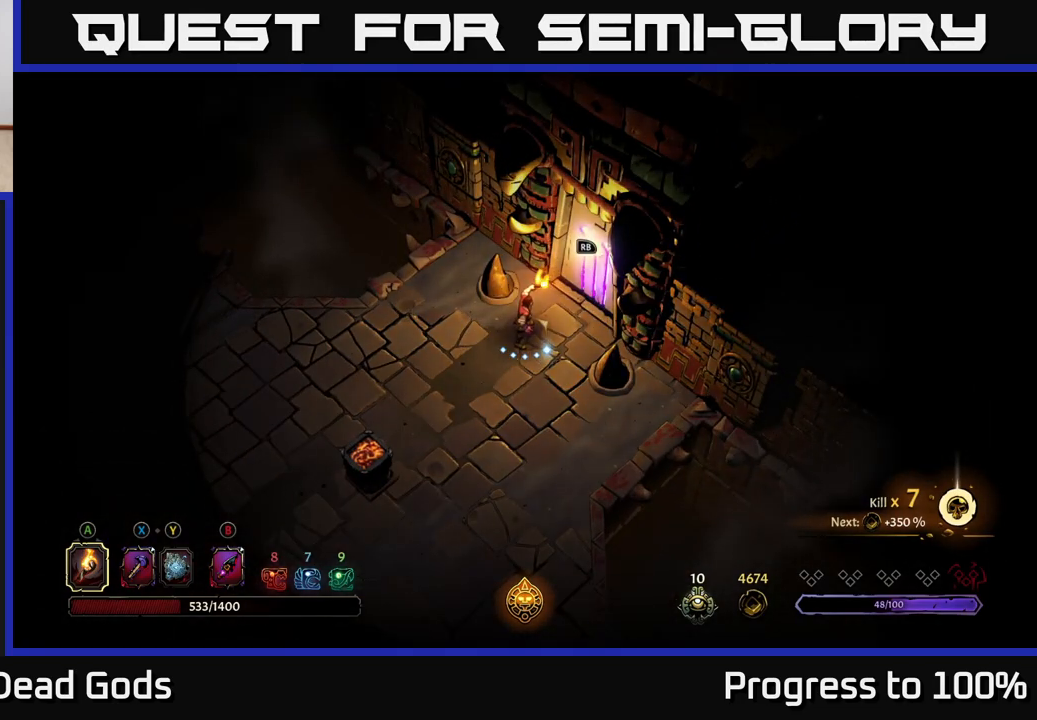
{"buttons": [], "left_stick": "center", "right_stick": "center", "events": []}
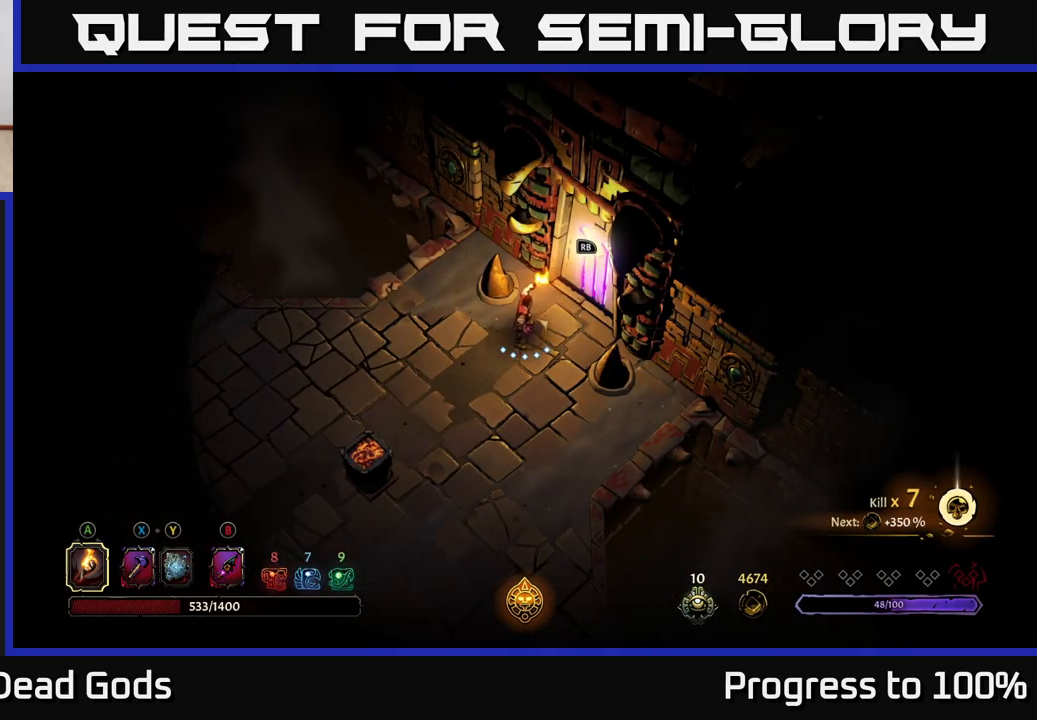
{"buttons": [], "left_stick": "center", "right_stick": "center", "events": []}
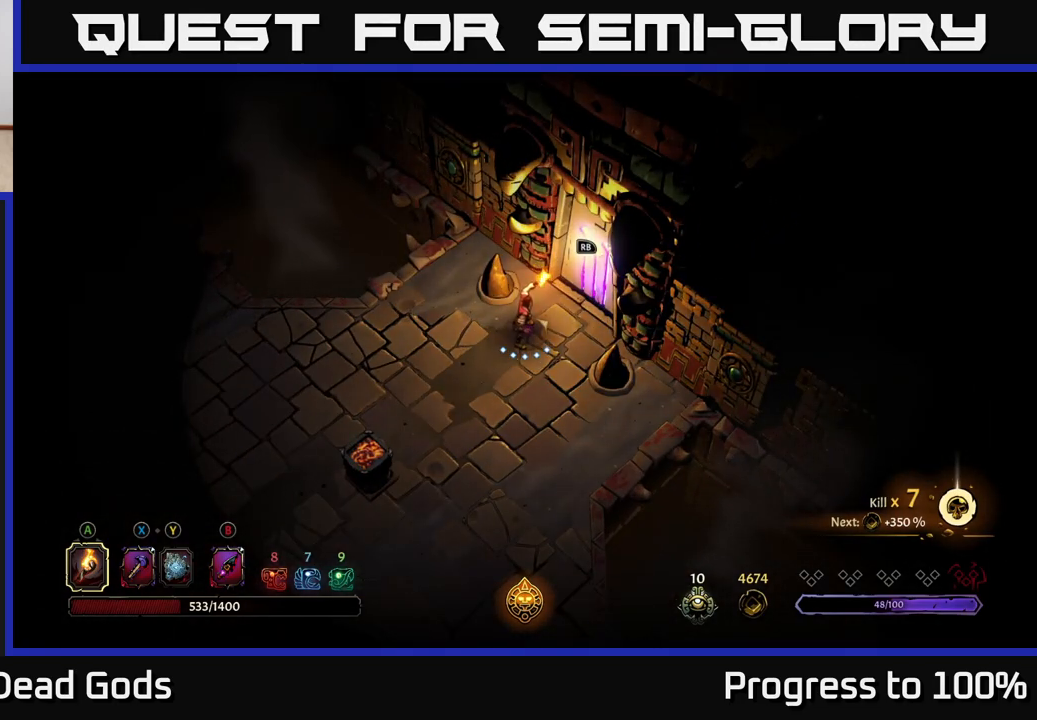
{"buttons": [], "left_stick": "center", "right_stick": "center", "events": [[150, "left_stick", "up-right"], [383, "left_stick", "center"], [433, "R1", "down"], [500, "R1", "up"]]}
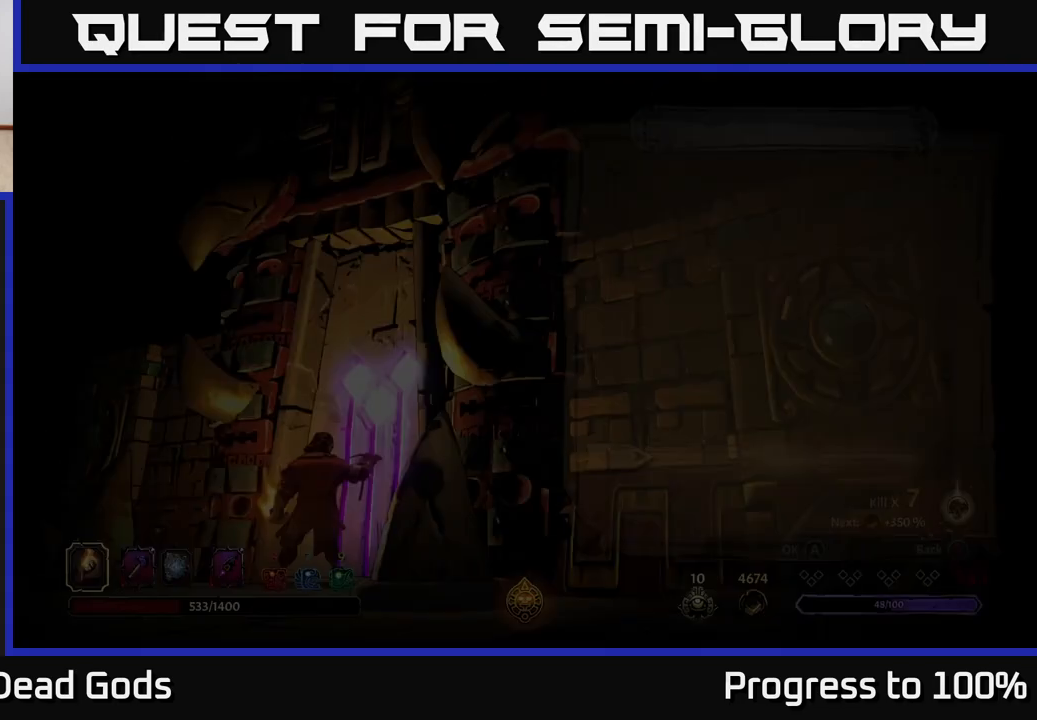
{"buttons": [], "left_stick": "center", "right_stick": "center", "events": []}
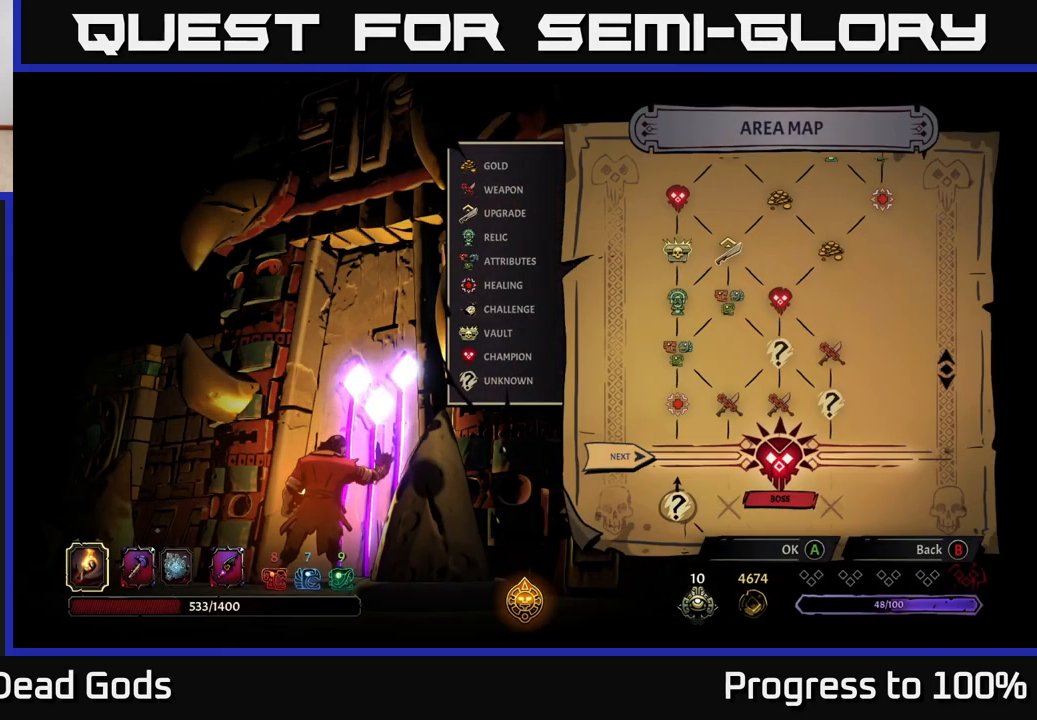
{"buttons": [], "left_stick": "center", "right_stick": "center", "events": []}
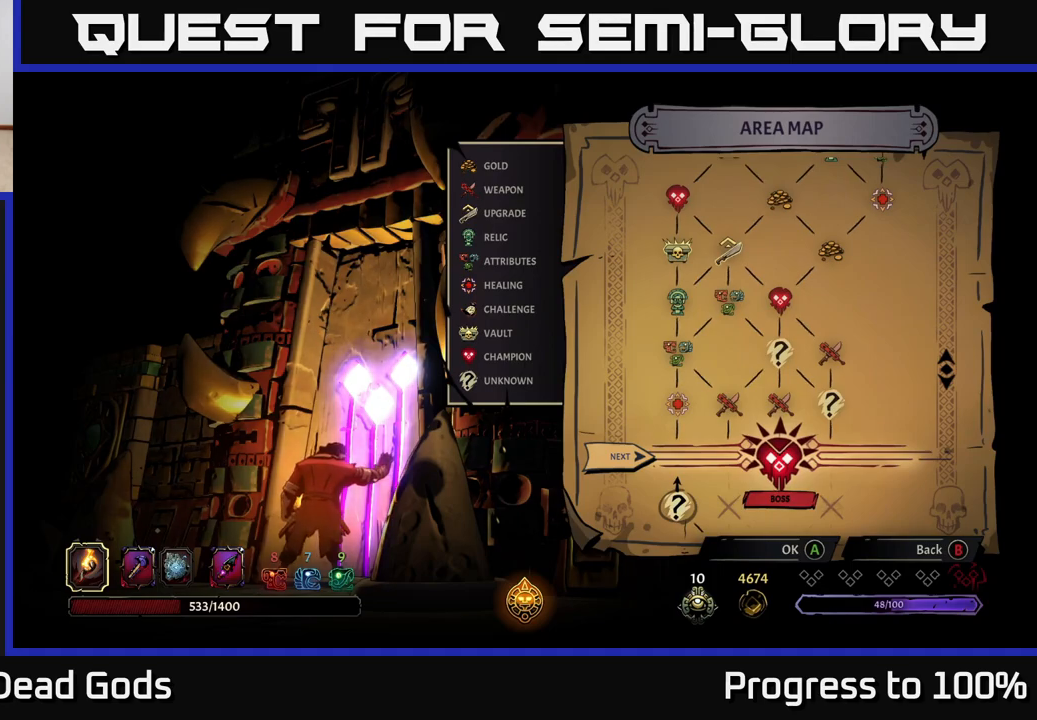
{"buttons": [], "left_stick": "right", "right_stick": "center", "events": [[367, "left_stick", "right"]]}
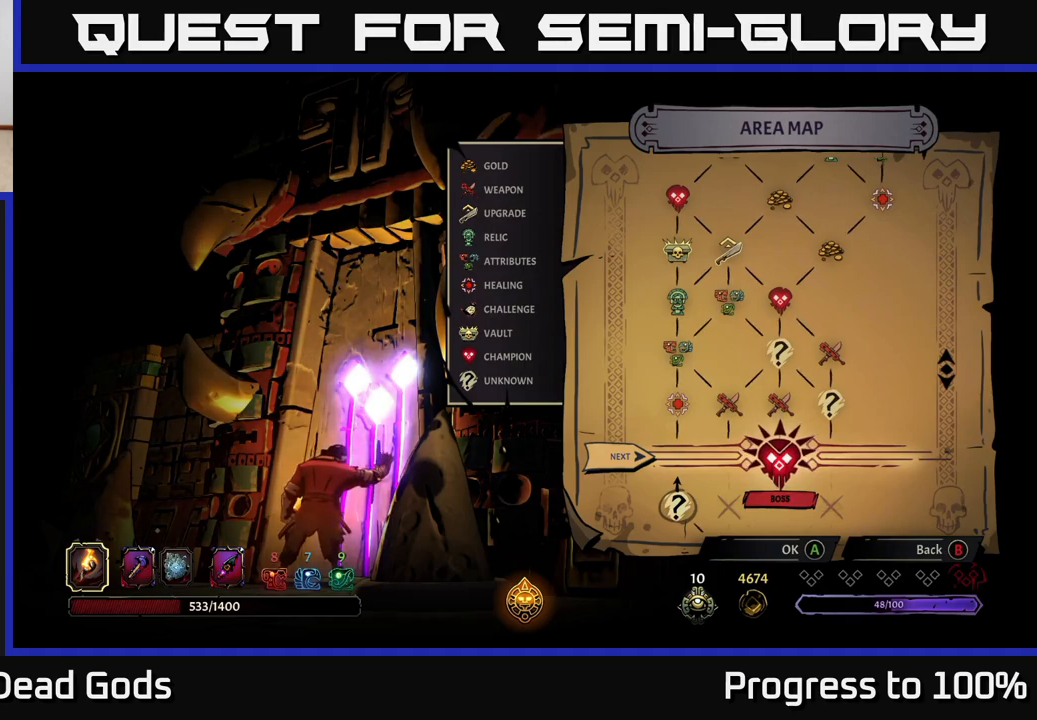
{"buttons": [], "left_stick": "center", "right_stick": "center", "events": [[83, "left_stick", "center"], [417, "A", "down"], [500, "A", "up"]]}
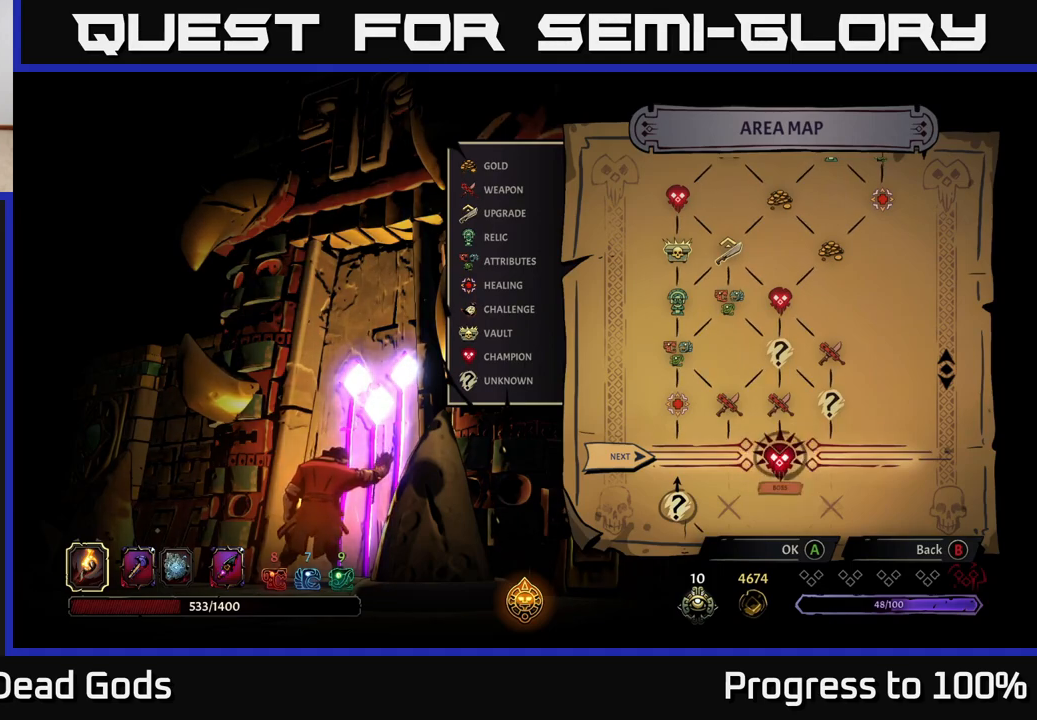
{"buttons": [], "left_stick": "center", "right_stick": "center", "events": []}
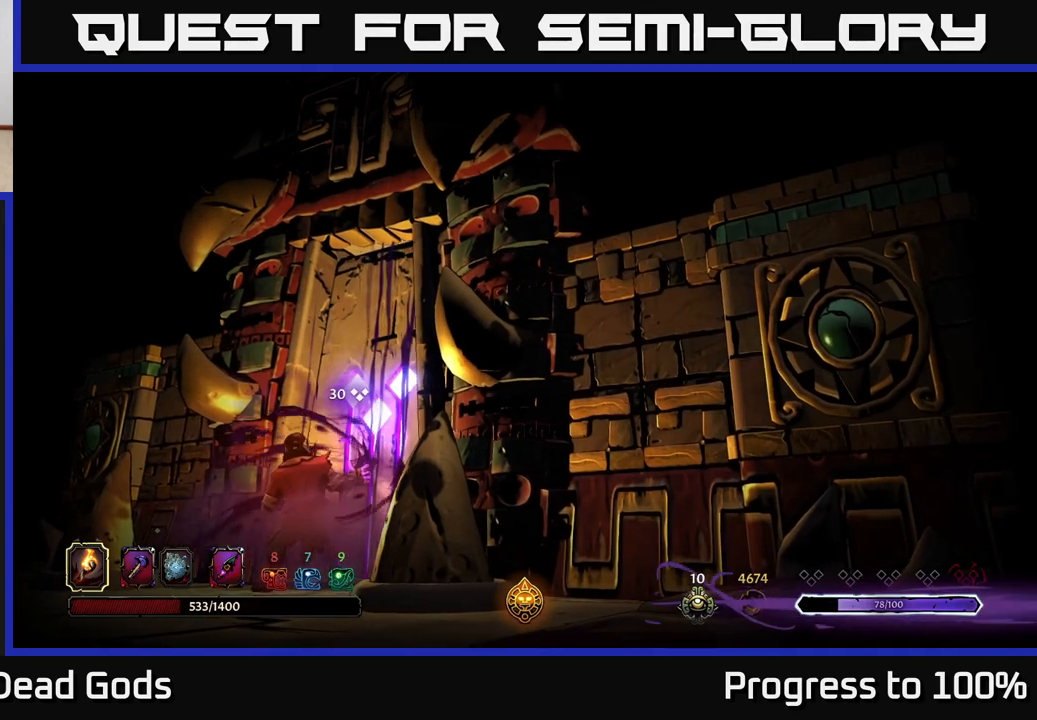
{"buttons": [], "left_stick": "center", "right_stick": "center", "events": []}
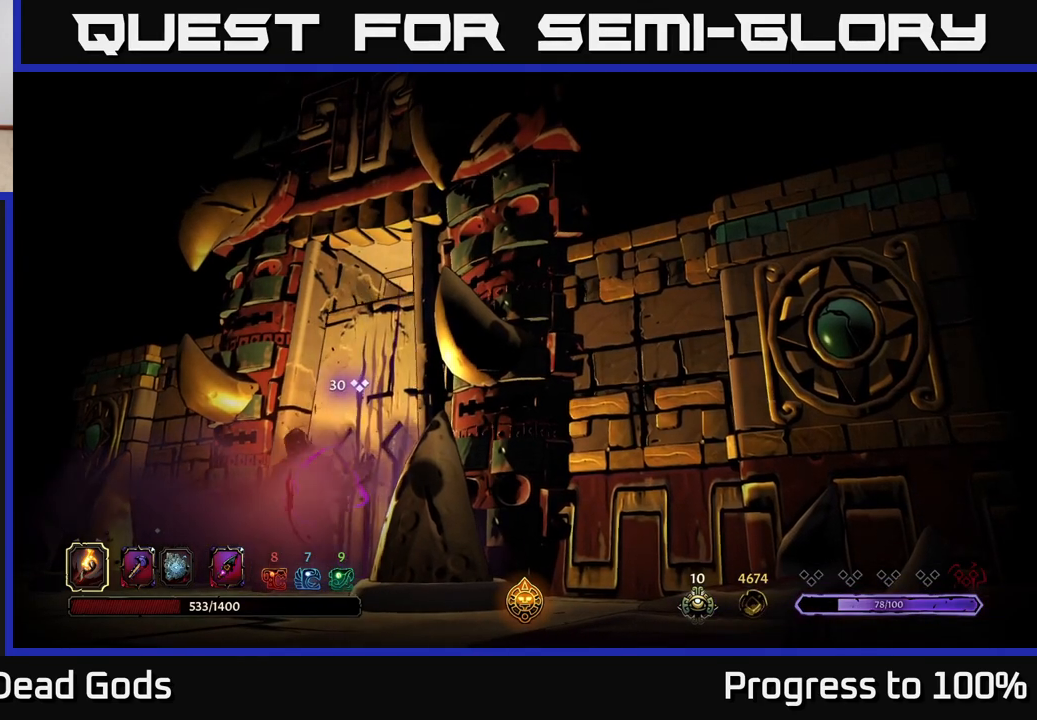
{"buttons": [], "left_stick": "center", "right_stick": "center", "events": []}
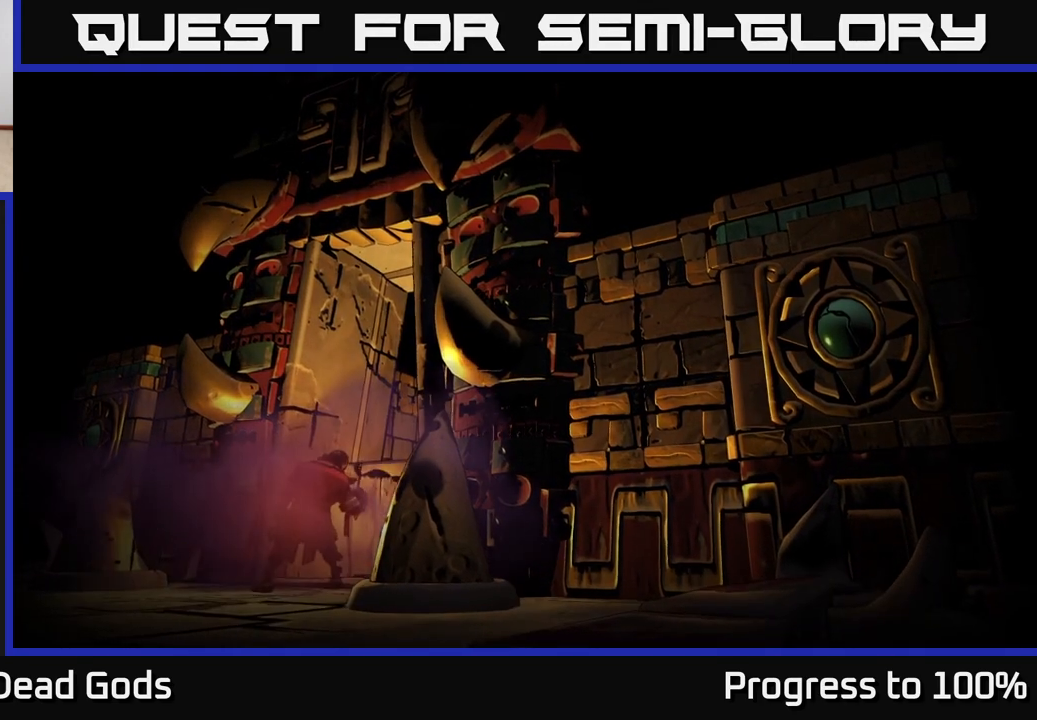
{"buttons": [], "left_stick": "center", "right_stick": "center", "events": []}
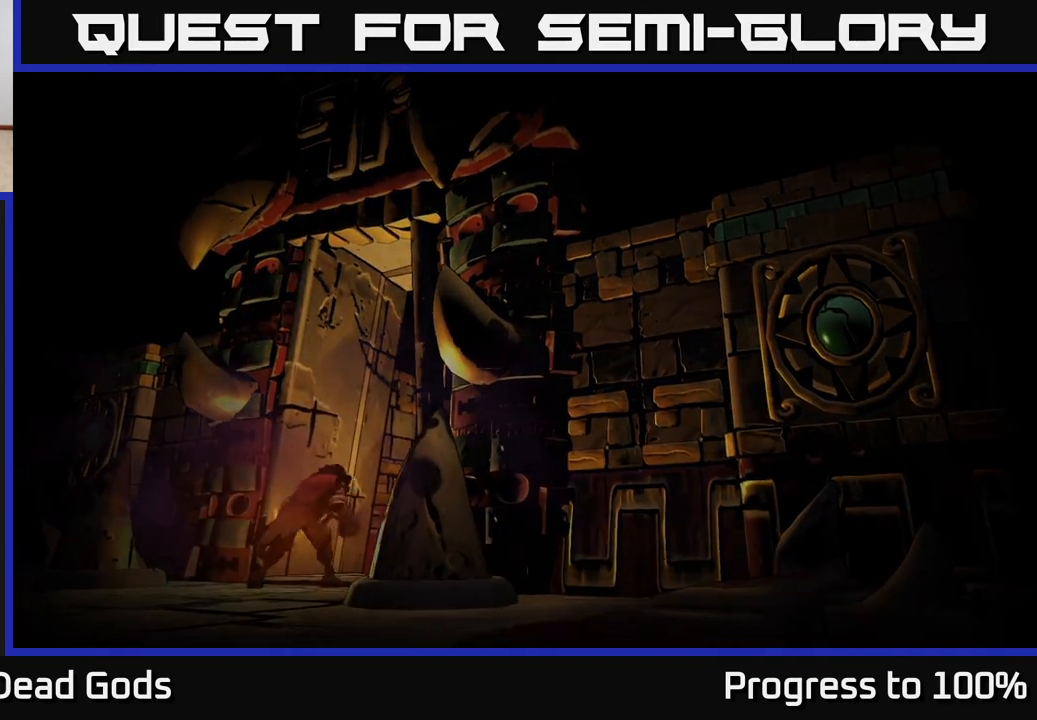
{"buttons": [], "left_stick": "center", "right_stick": "center", "events": []}
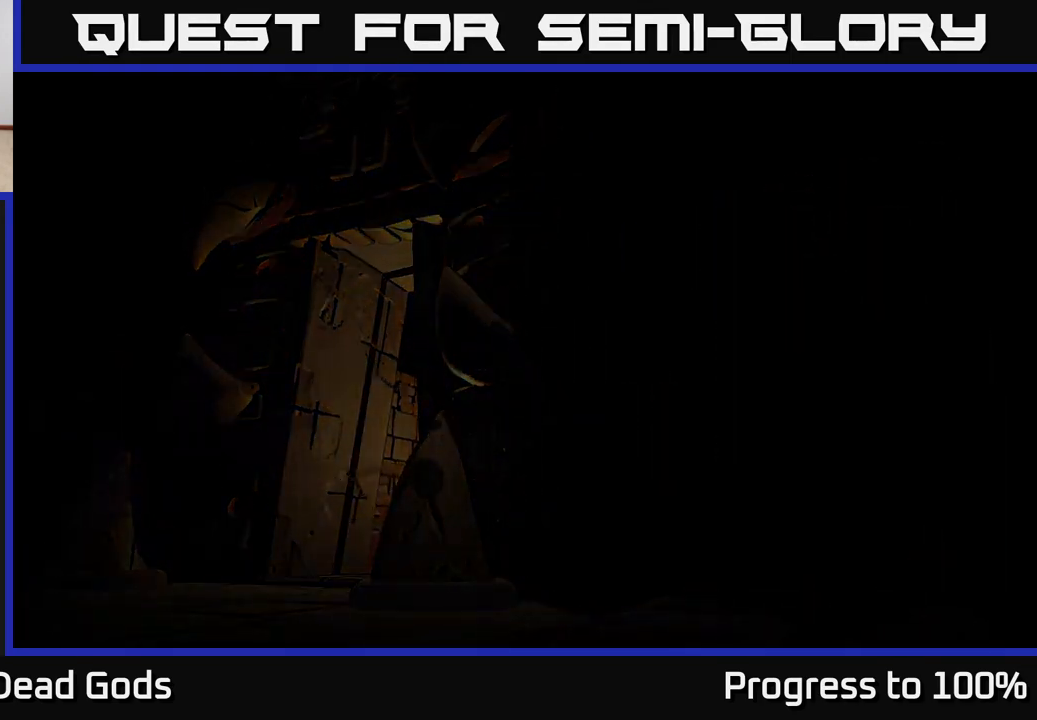
{"buttons": [], "left_stick": "center", "right_stick": "center", "events": []}
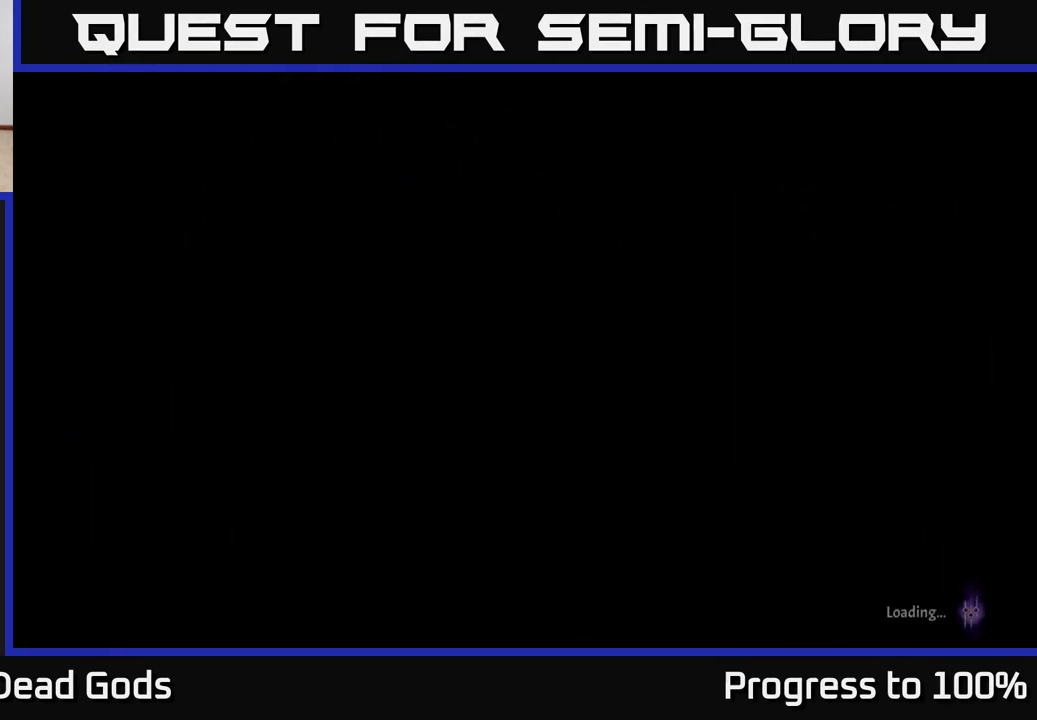
{"buttons": [], "left_stick": "center", "right_stick": "center", "events": []}
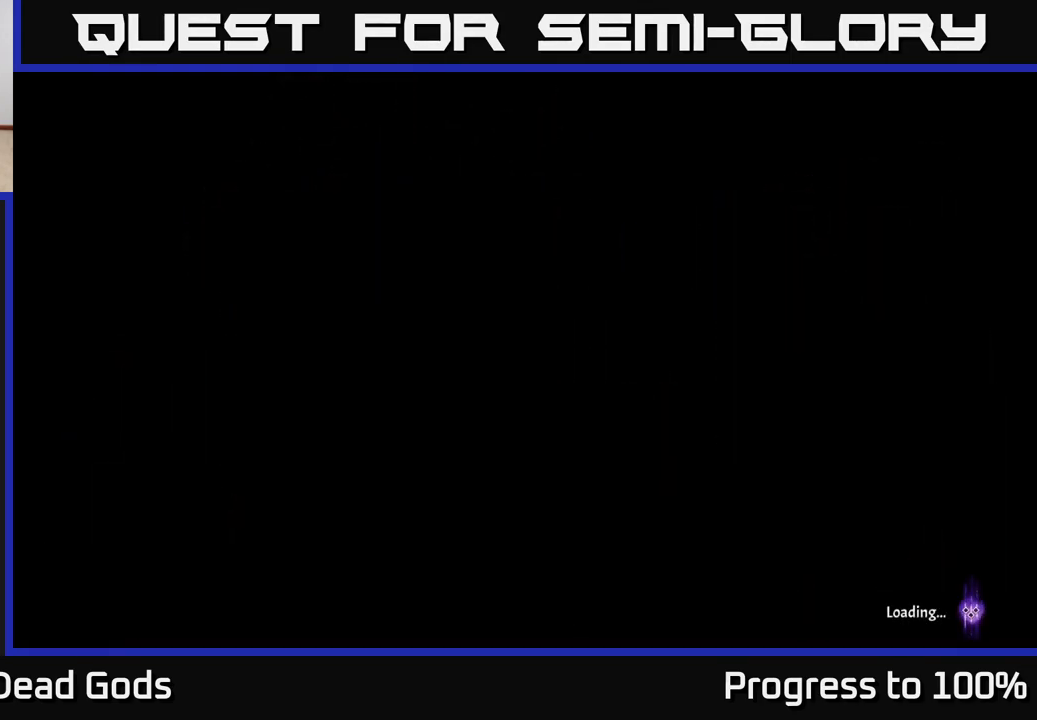
{"buttons": [], "left_stick": "center", "right_stick": "center", "events": []}
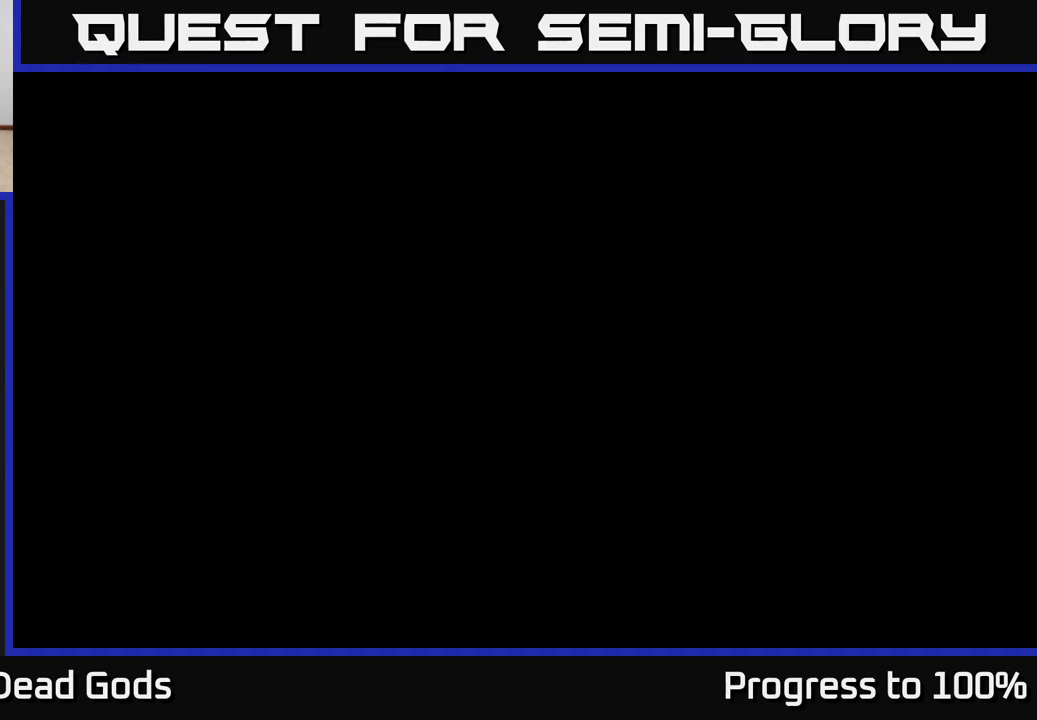
{"buttons": [], "left_stick": "up-right", "right_stick": "center", "events": [[150, "left_stick", "up-right"]]}
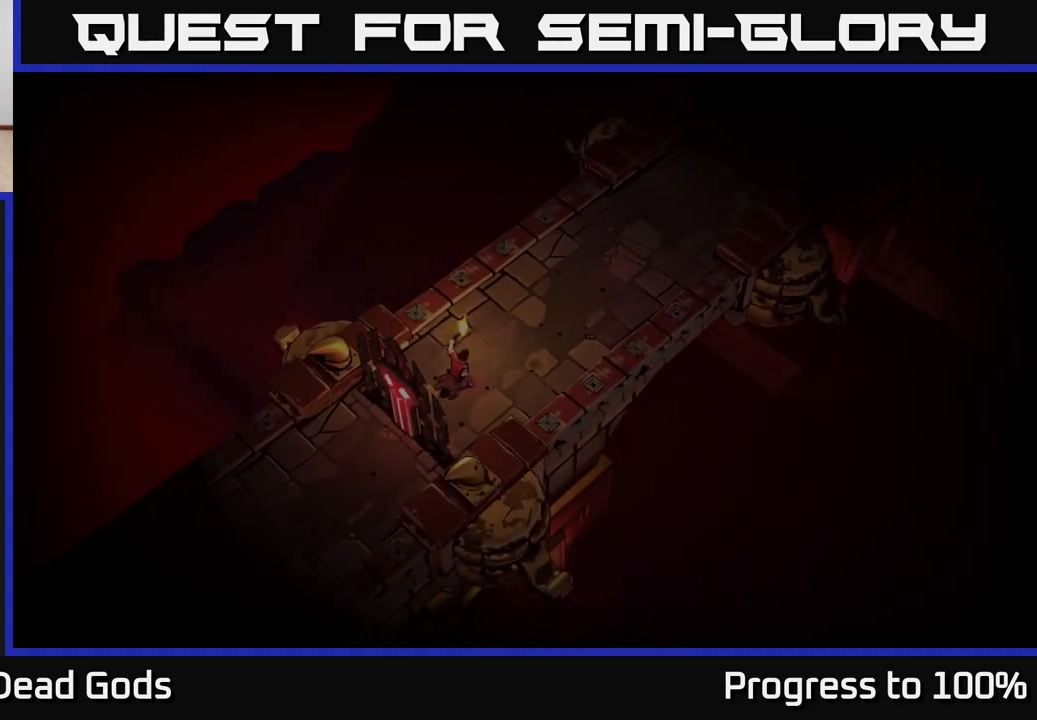
{"buttons": [], "left_stick": "up-right", "right_stick": "center", "events": []}
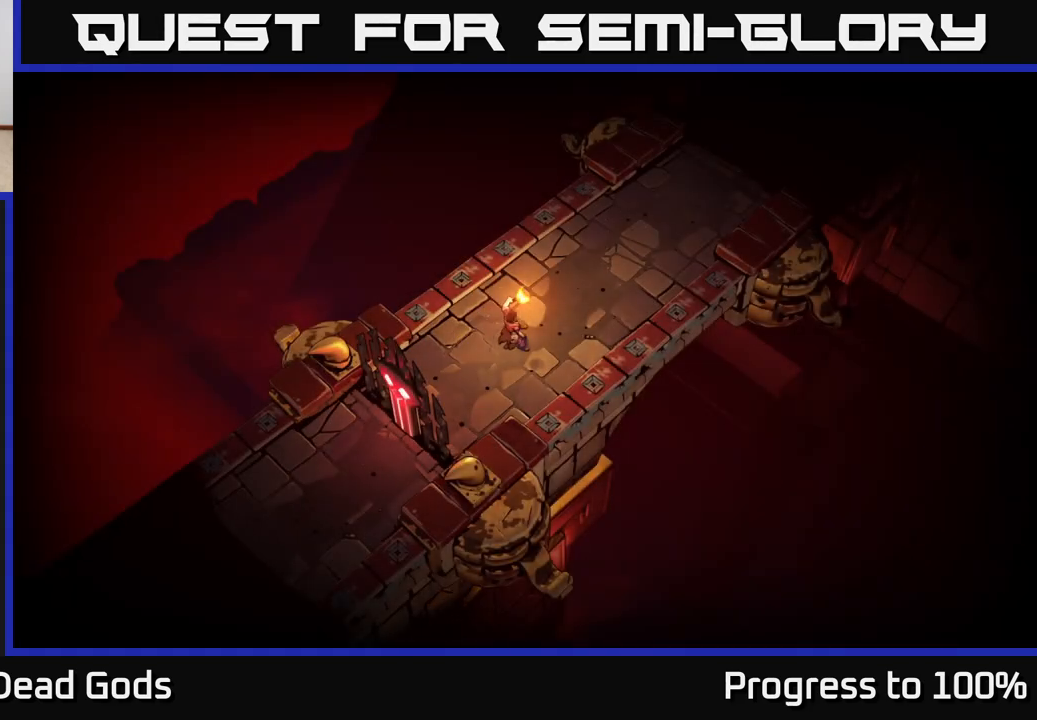
{"buttons": [], "left_stick": "up-right", "right_stick": "center", "events": []}
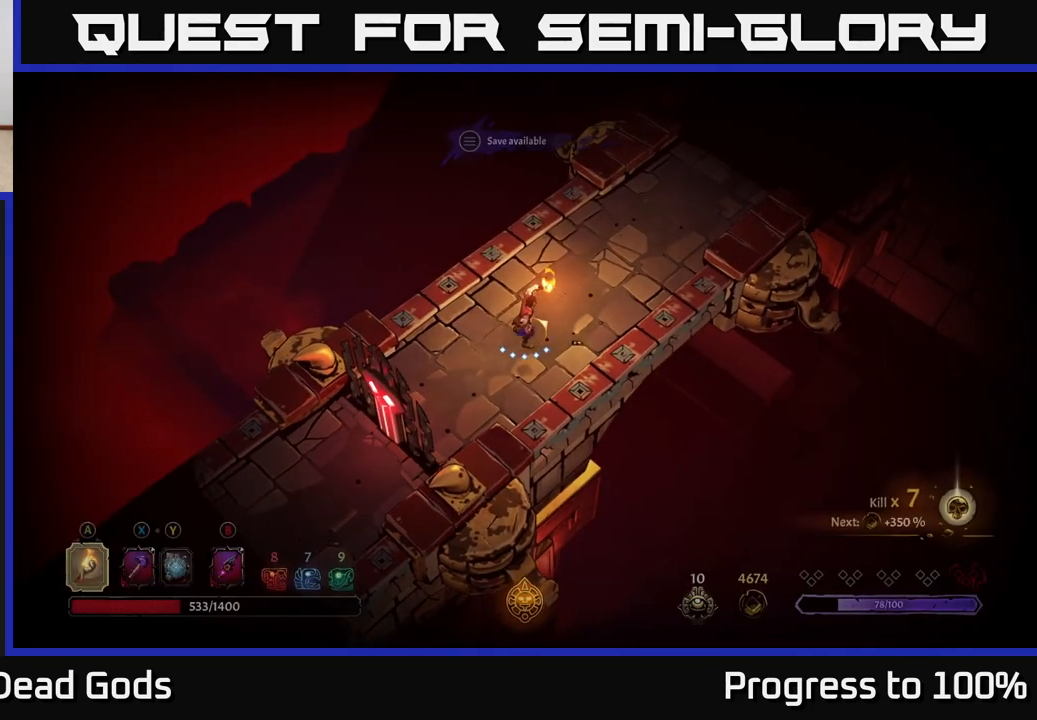
{"buttons": [], "left_stick": "up-right", "right_stick": "center", "events": []}